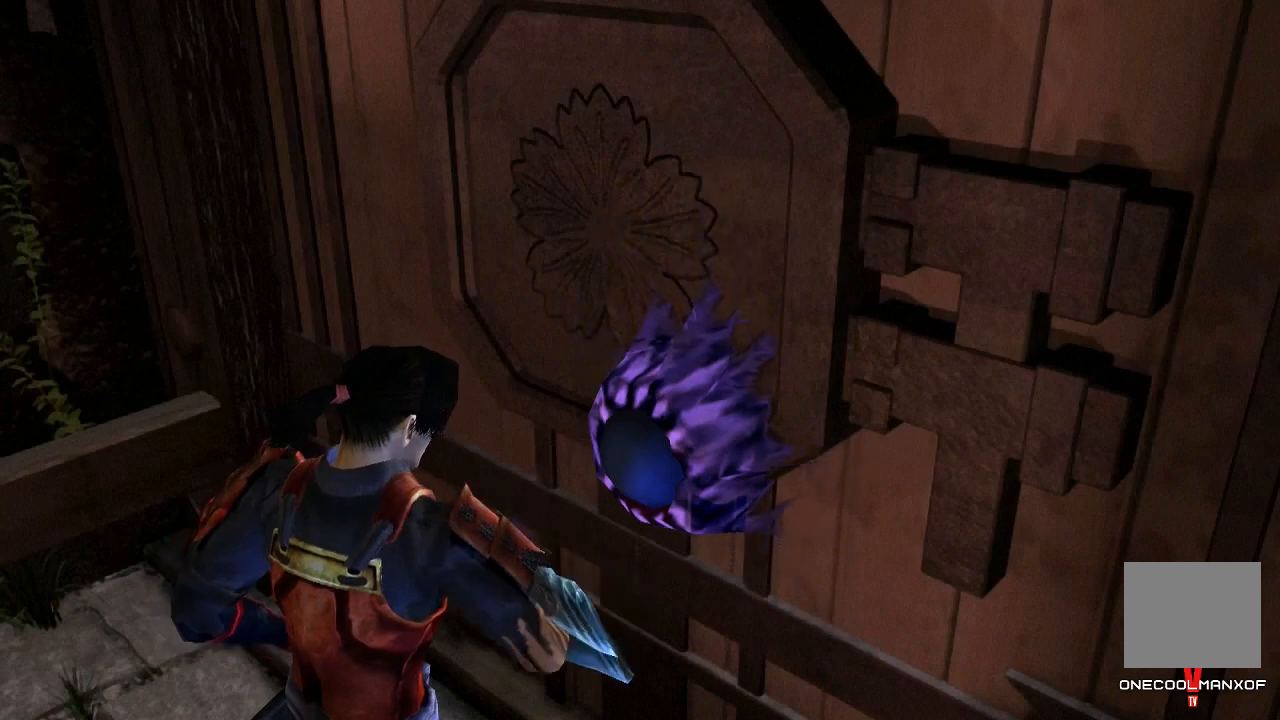
Gameplay with a controller (PlayStation layout); each line is a JSON object with the inputs held at the frame after it (dt_ms = milliseconds from this image to that frame). "events" lists button and stick changes between this image and that frame as [ms after this image, input, new state], when the widget could be followed in between. Not read: L1.
{"dt_ms": 500, "buttons": [], "left_stick": "center", "right_stick": "center", "events": [[67, "CROSS", "up"], [100, "CROSS", "down"], [167, "CROSS", "up"], [200, "CROSS", "down"], [267, "CROSS", "up"], [333, "CROSS", "down"], [367, "CROSS", "up"], [433, "CROSS", "down"], [467, "CROSS", "up"]]}
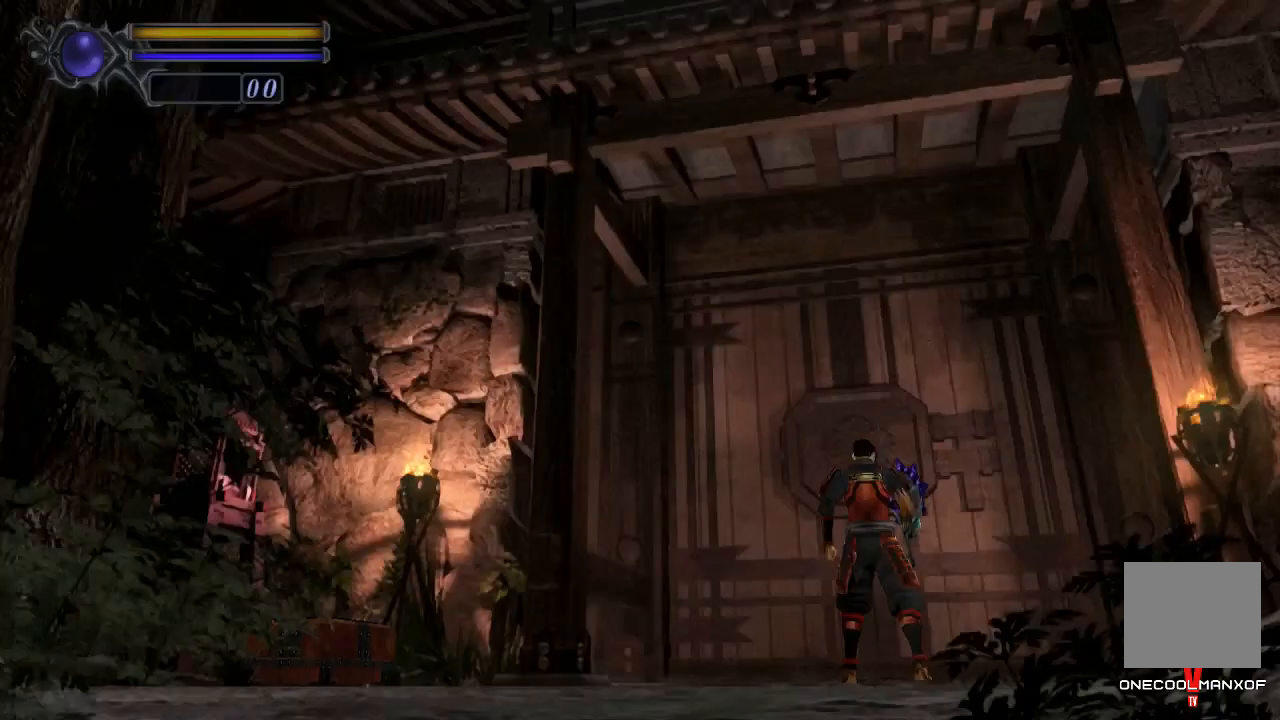
{"dt_ms": 500, "buttons": [], "left_stick": "center", "right_stick": "center", "events": [[33, "CROSS", "down"], [67, "CROSS", "up"], [133, "CROSS", "down"], [200, "CROSS", "up"], [233, "CROSS", "down"], [300, "CROSS", "up"], [333, "CROSS", "down"], [367, "CROSS", "up"], [433, "CROSS", "down"], [500, "CROSS", "up"]]}
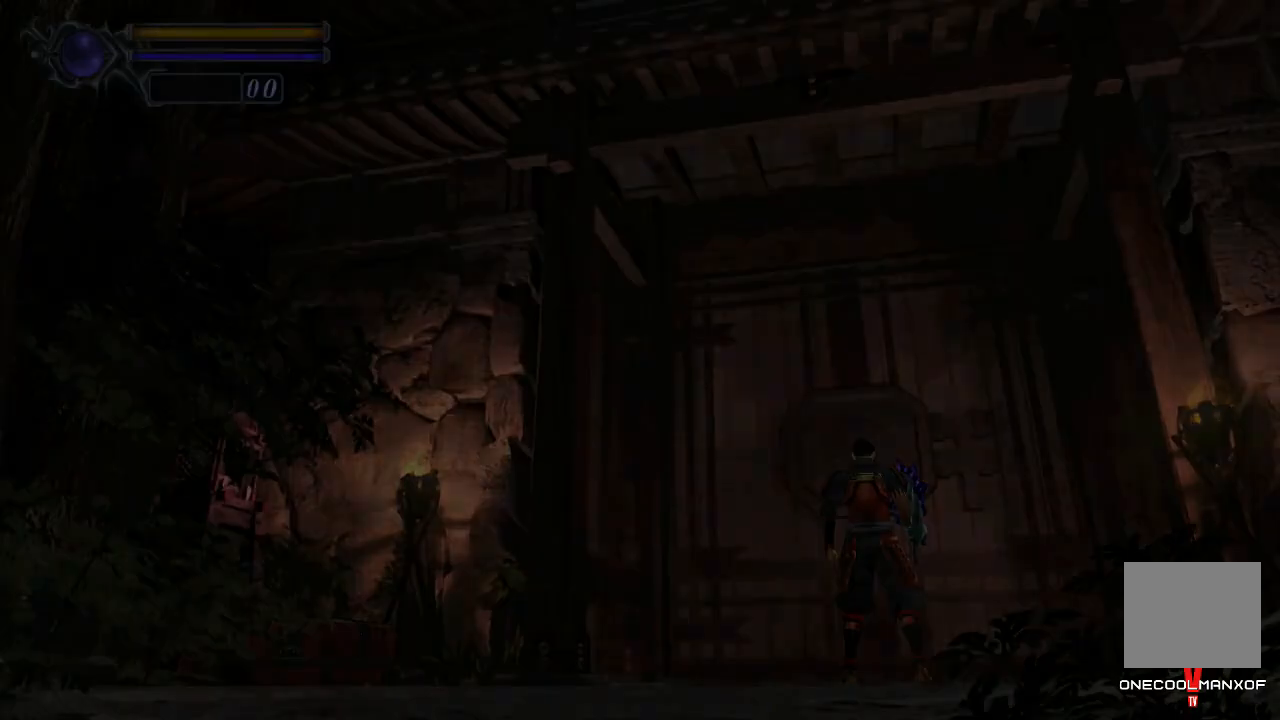
{"dt_ms": 1000, "buttons": ["R1", "R2"], "left_stick": "center", "right_stick": "center"}
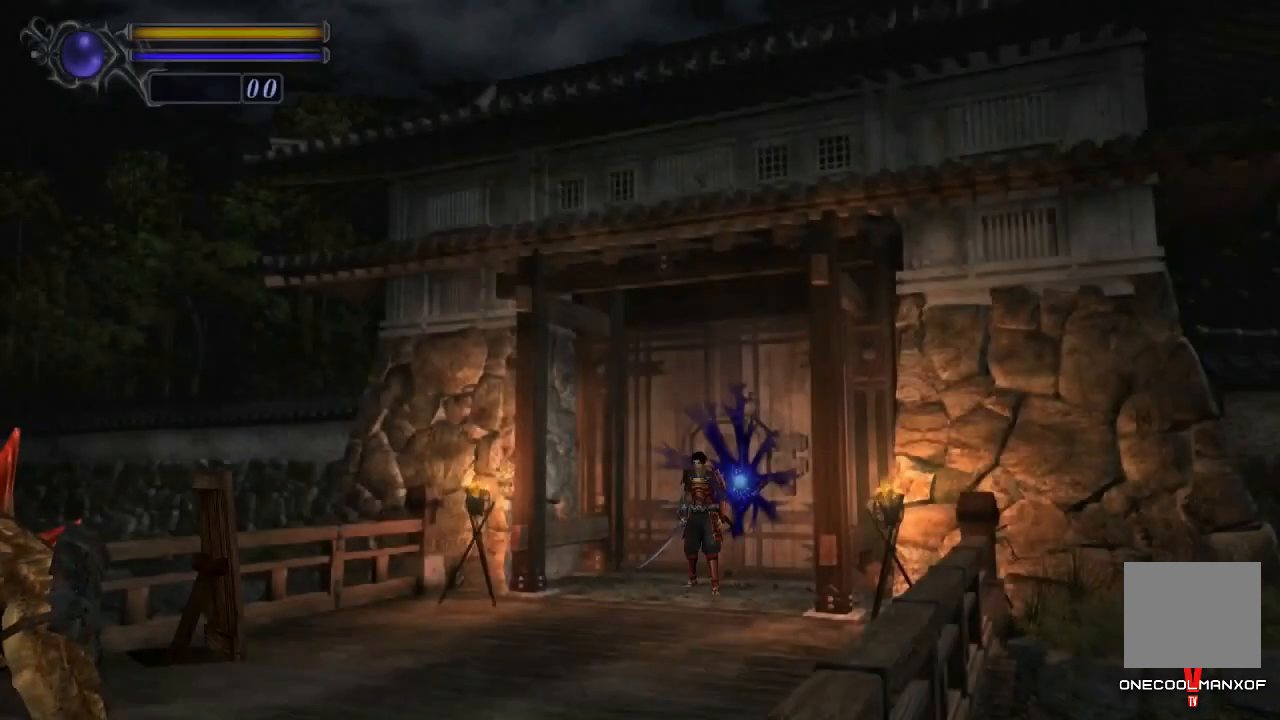
{"dt_ms": 500, "buttons": ["DPAD_UP"], "left_stick": "up", "right_stick": "center", "events": [[33, "R1", "up"], [33, "R2", "up"], [100, "DPAD_UP", "down"], [467, "left_stick", "up"]]}
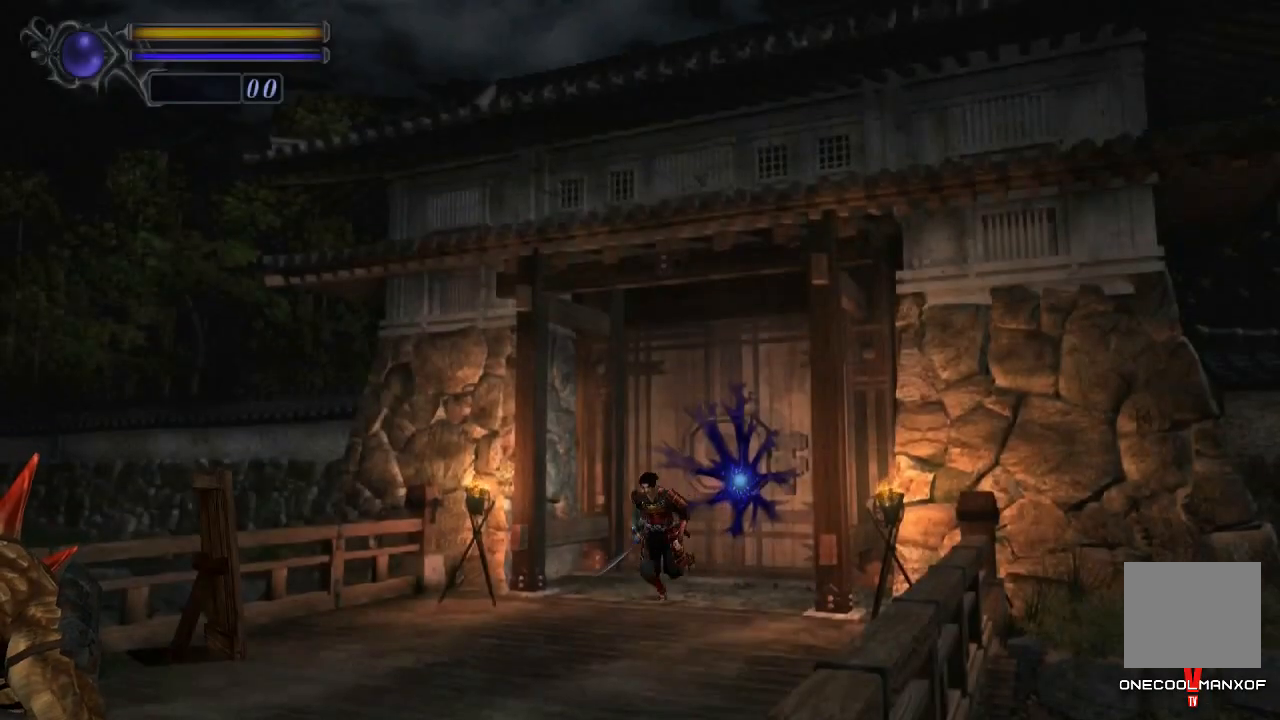
{"dt_ms": 500, "buttons": ["DPAD_UP"], "left_stick": "center", "right_stick": "center", "events": [[400, "left_stick", "center"]]}
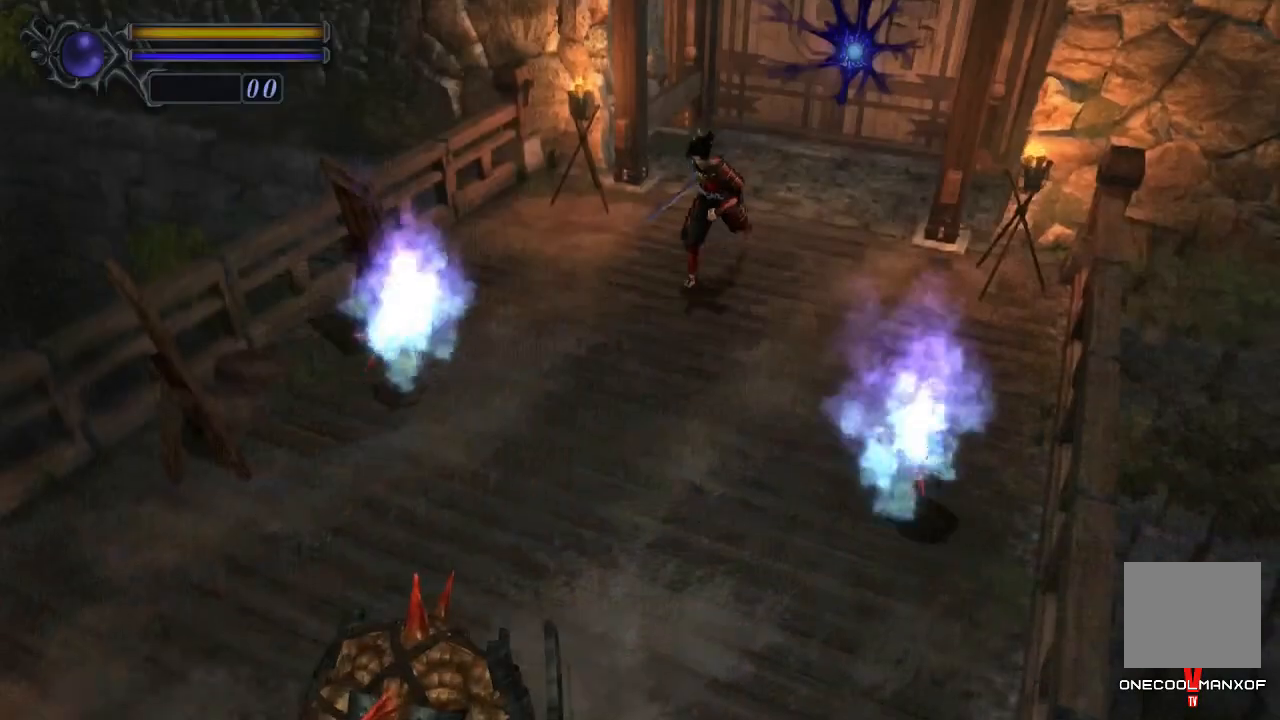
{"dt_ms": 500, "buttons": ["DPAD_UP"], "left_stick": "center", "right_stick": "center", "events": []}
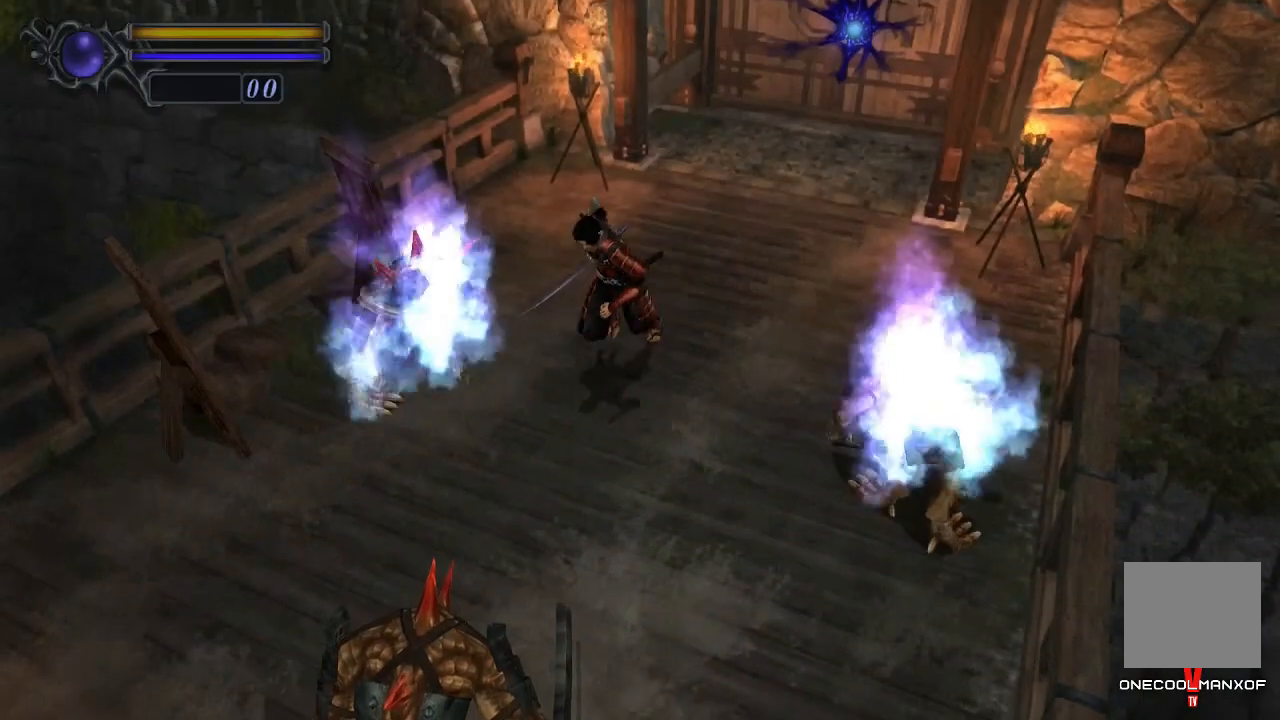
{"dt_ms": 500, "buttons": ["DPAD_UP"], "left_stick": "center", "right_stick": "center", "events": []}
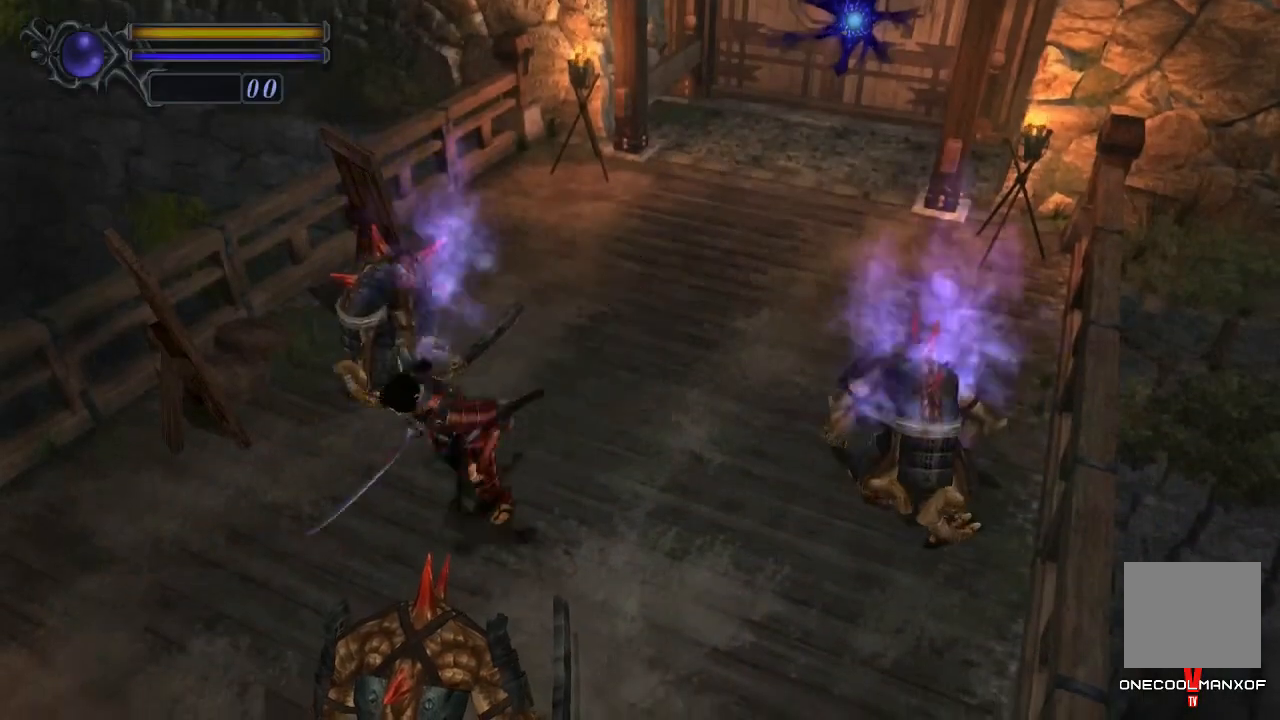
{"dt_ms": 500, "buttons": ["DPAD_UP"], "left_stick": "center", "right_stick": "center", "events": []}
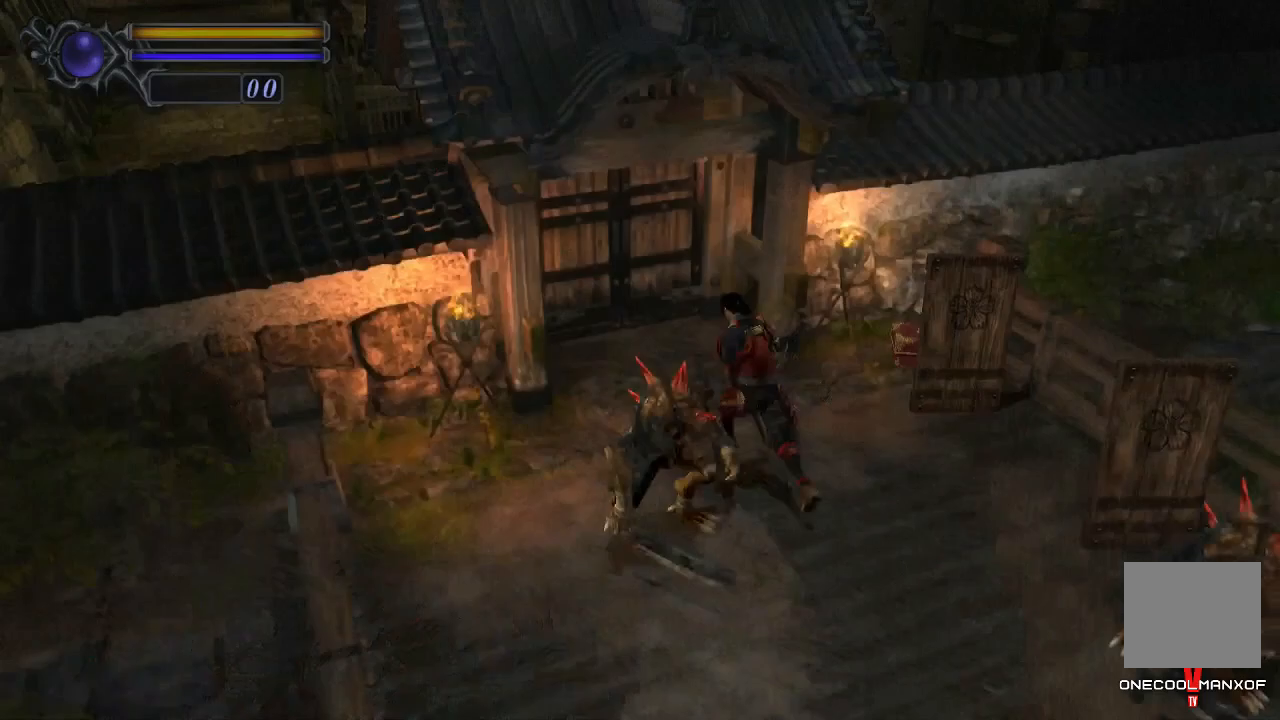
{"dt_ms": 500, "buttons": ["CROSS", "DPAD_UP"], "left_stick": "center", "right_stick": "center", "events": [[233, "CROSS", "down"], [333, "CROSS", "up"], [367, "CROSS", "down"], [433, "CROSS", "up"], [467, "CROSS", "down"]]}
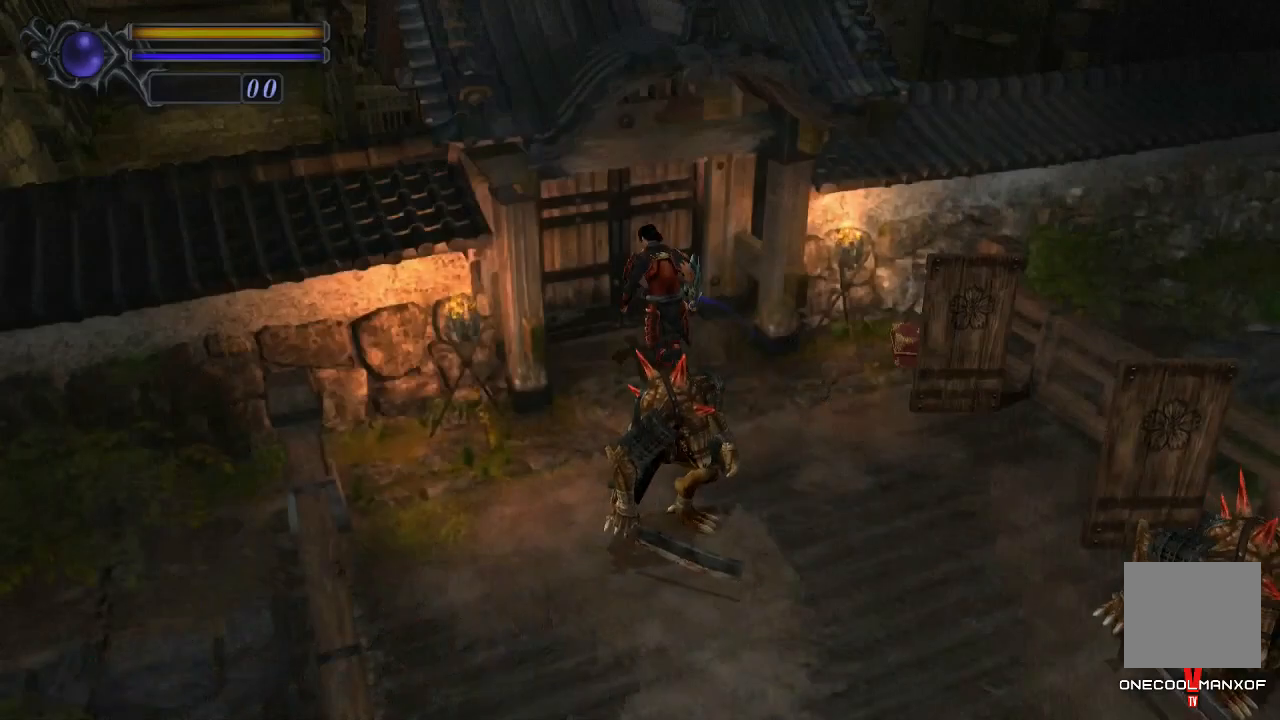
{"dt_ms": 500, "buttons": ["DPAD_UP"], "left_stick": "center", "right_stick": "center", "events": [[33, "CROSS", "up"], [67, "CROSS", "down"], [133, "CROSS", "up"], [167, "CROSS", "down"], [233, "CROSS", "up"], [400, "DPAD_UP", "up"], [467, "DPAD_UP", "down"]]}
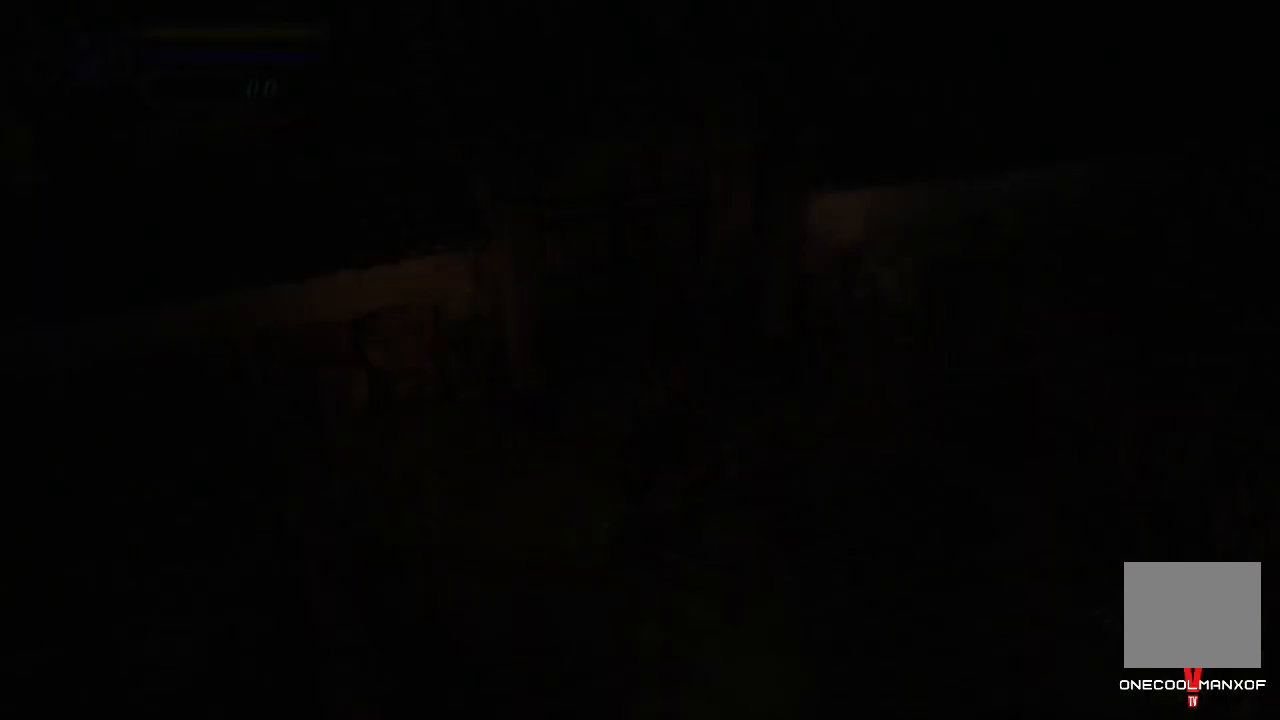
{"dt_ms": 500, "buttons": ["DPAD_UP", "DPAD_LEFT"], "left_stick": "center", "right_stick": "center", "events": [[33, "DPAD_LEFT", "down"], [233, "DPAD_LEFT", "up"], [500, "DPAD_LEFT", "down"]]}
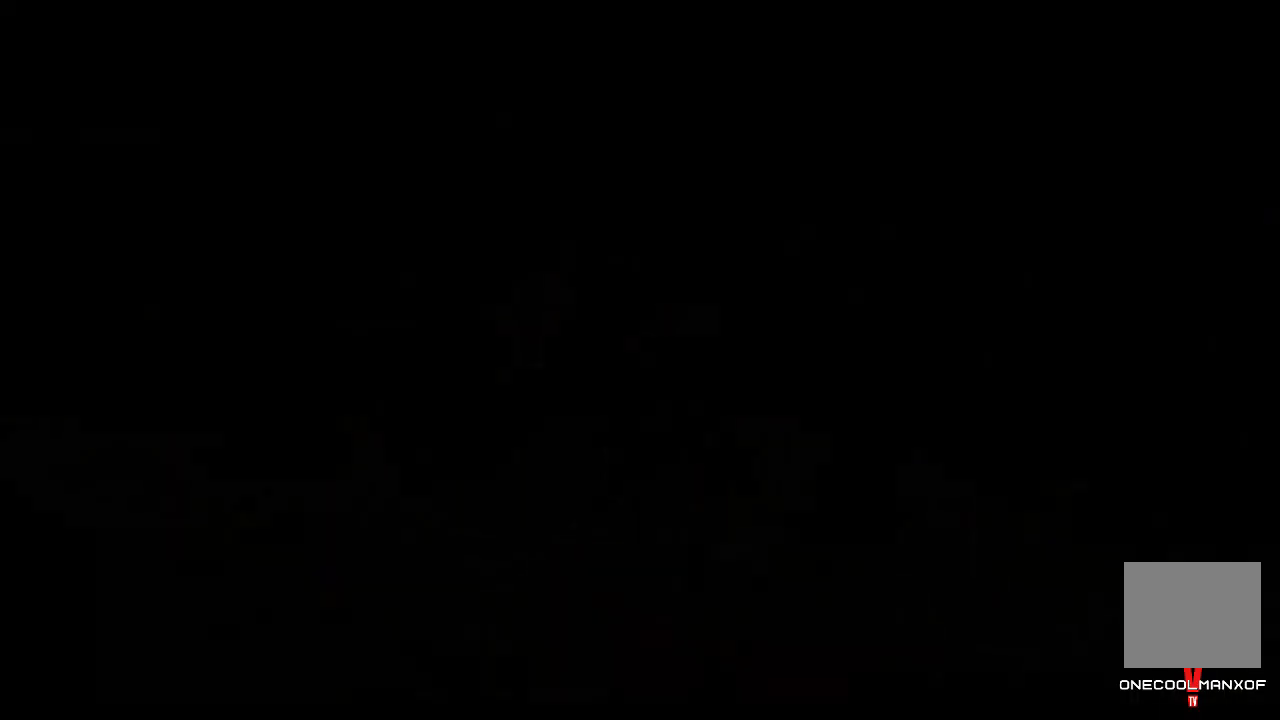
{"dt_ms": 500, "buttons": ["DPAD_UP", "DPAD_LEFT"], "left_stick": "center", "right_stick": "center", "events": []}
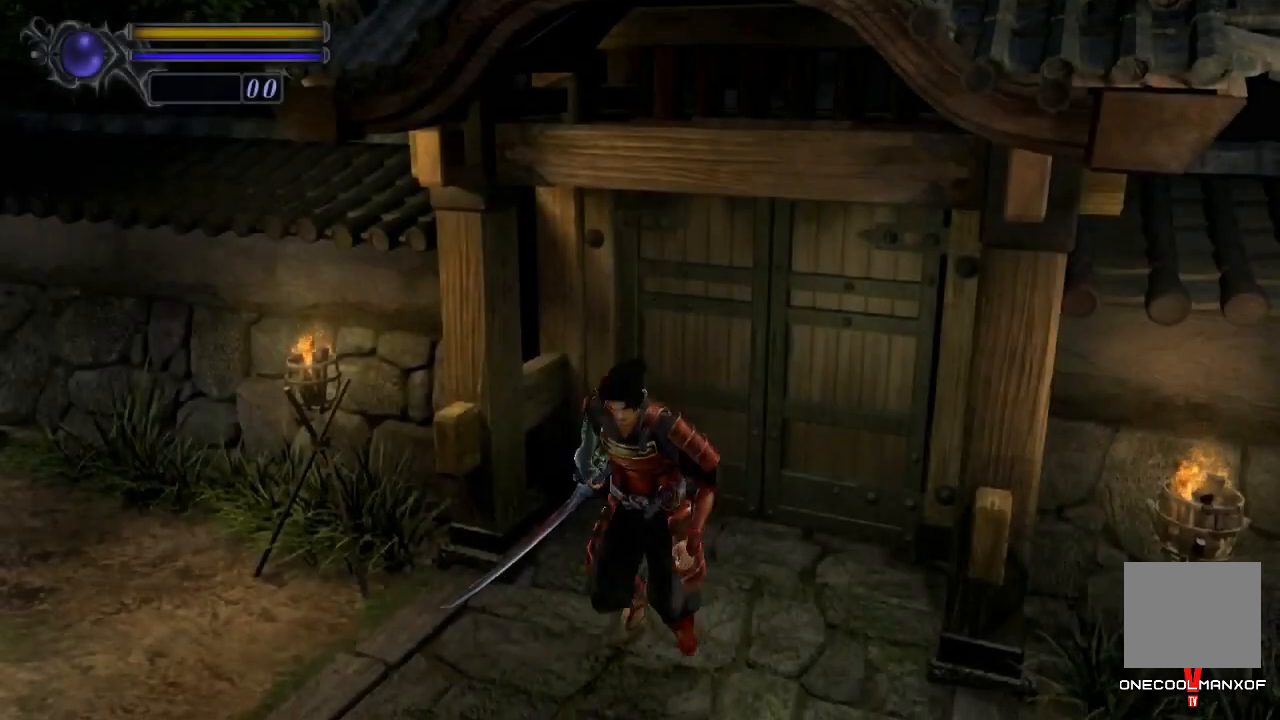
{"dt_ms": 500, "buttons": ["DPAD_UP"], "left_stick": "center", "right_stick": "center", "events": [[200, "DPAD_LEFT", "up"]]}
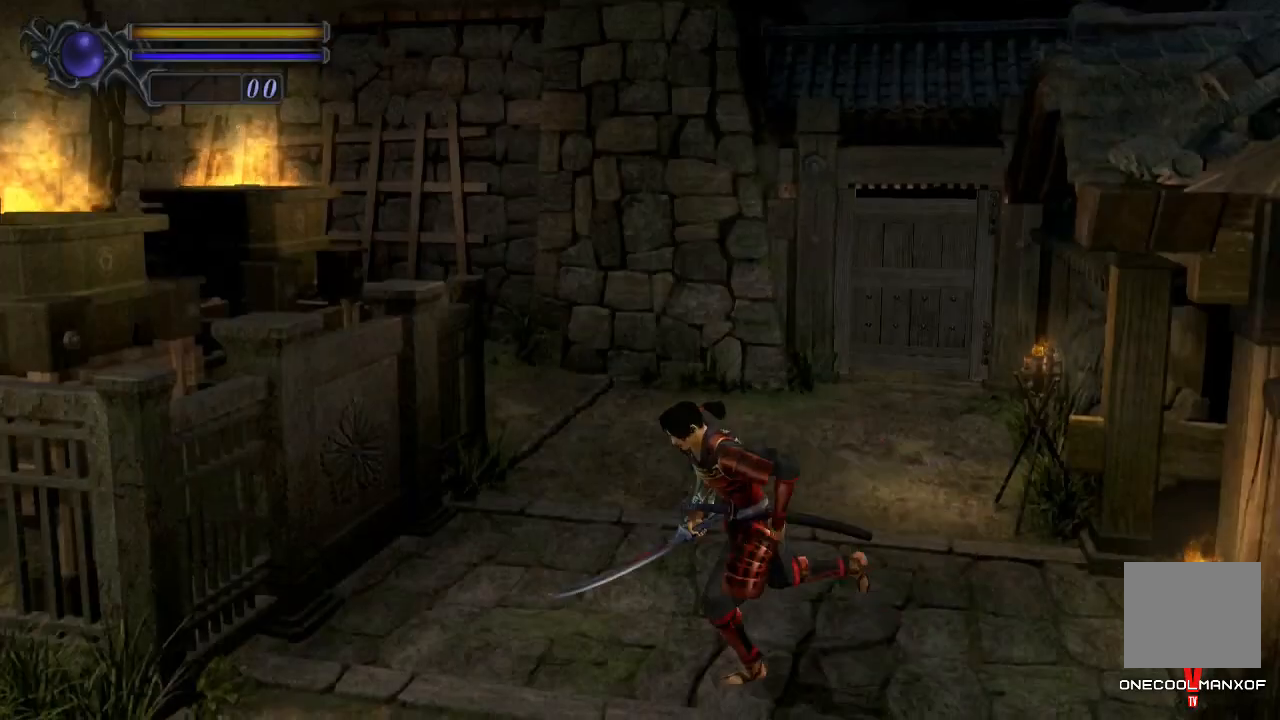
{"dt_ms": 500, "buttons": ["DPAD_UP"], "left_stick": "center", "right_stick": "center", "events": []}
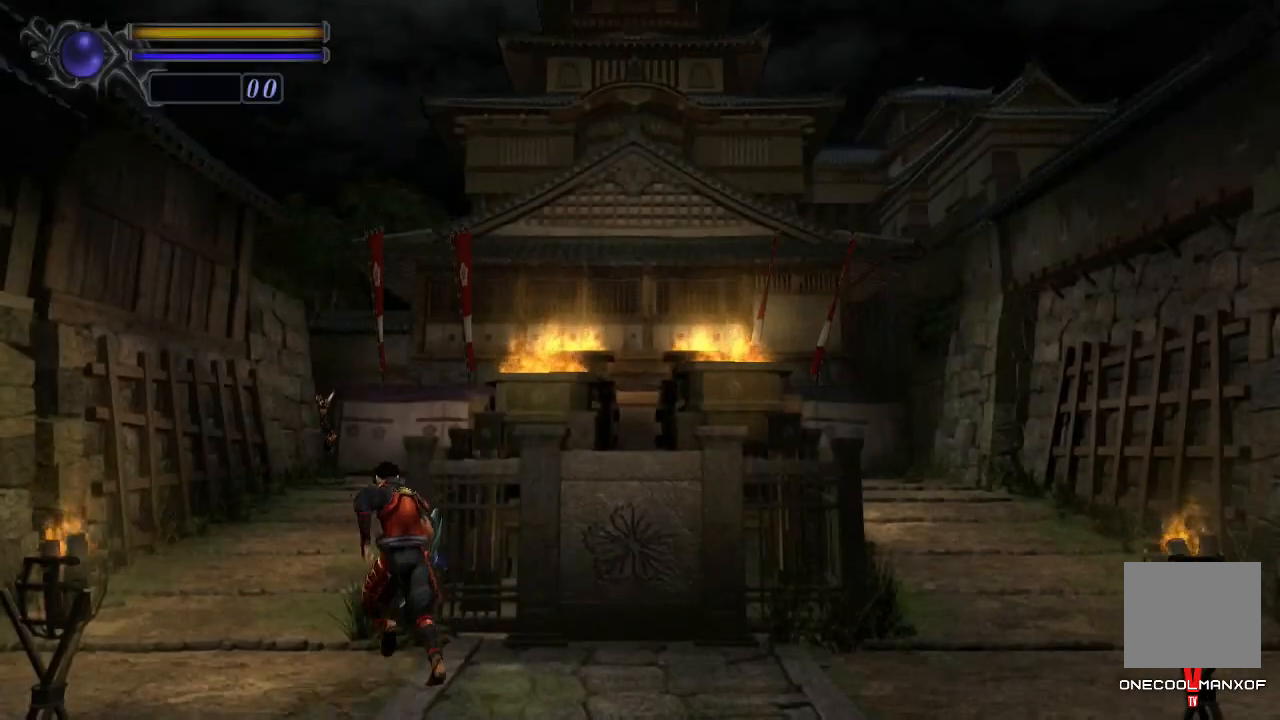
{"dt_ms": 500, "buttons": ["DPAD_UP", "DPAD_RIGHT"], "left_stick": "center", "right_stick": "center", "events": [[67, "DPAD_RIGHT", "down"], [167, "DPAD_RIGHT", "up"], [367, "DPAD_RIGHT", "down"]]}
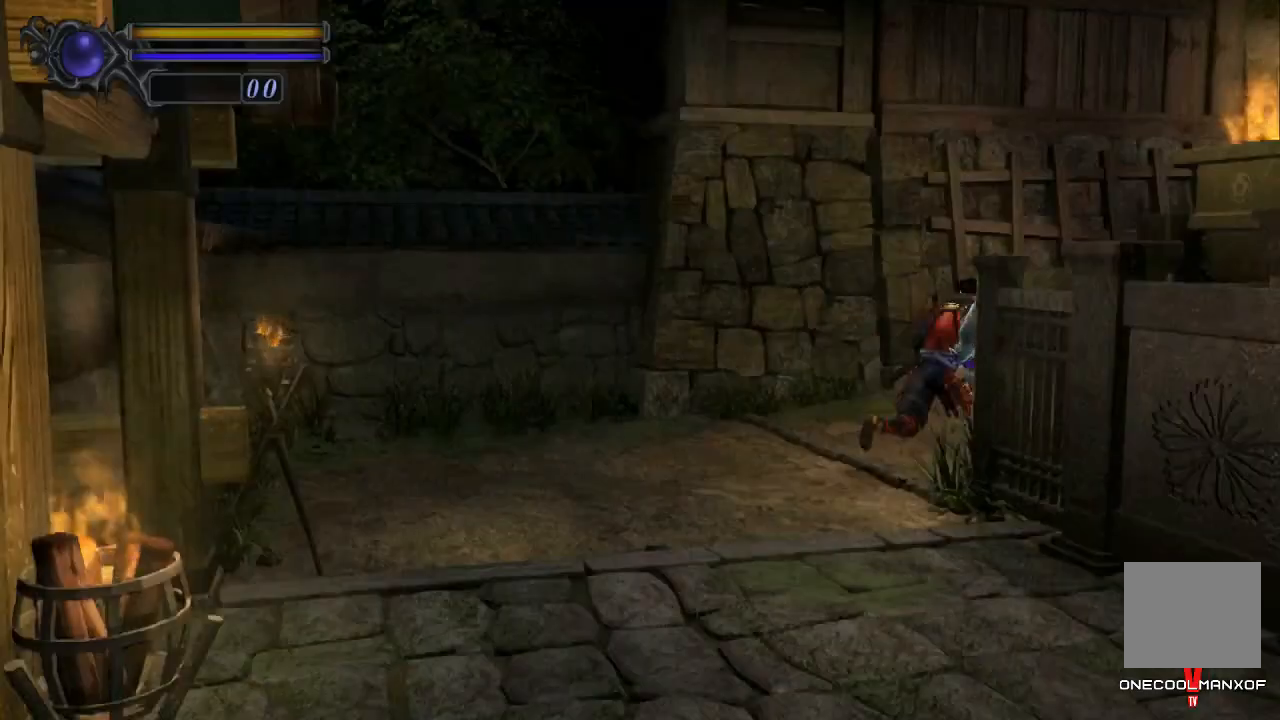
{"dt_ms": 500, "buttons": ["DPAD_UP"], "left_stick": "center", "right_stick": "center", "events": [[133, "DPAD_RIGHT", "up"]]}
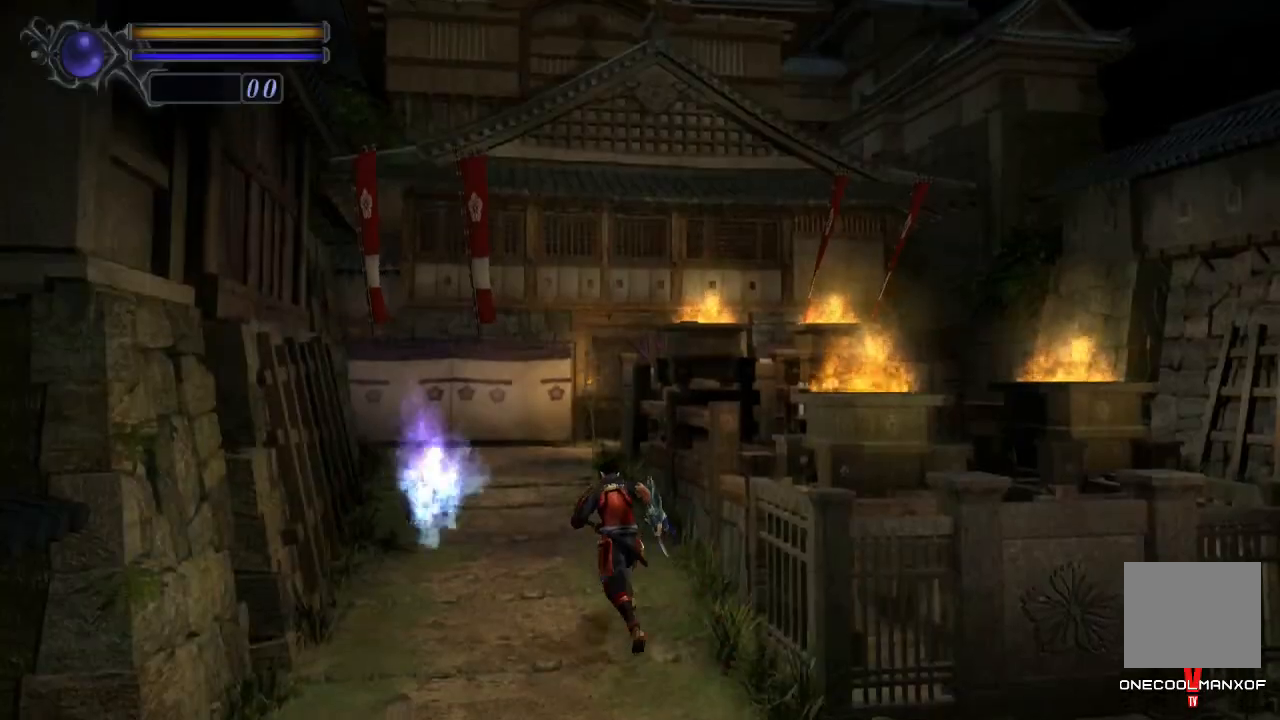
{"dt_ms": 500, "buttons": ["DPAD_UP"], "left_stick": "center", "right_stick": "center", "events": []}
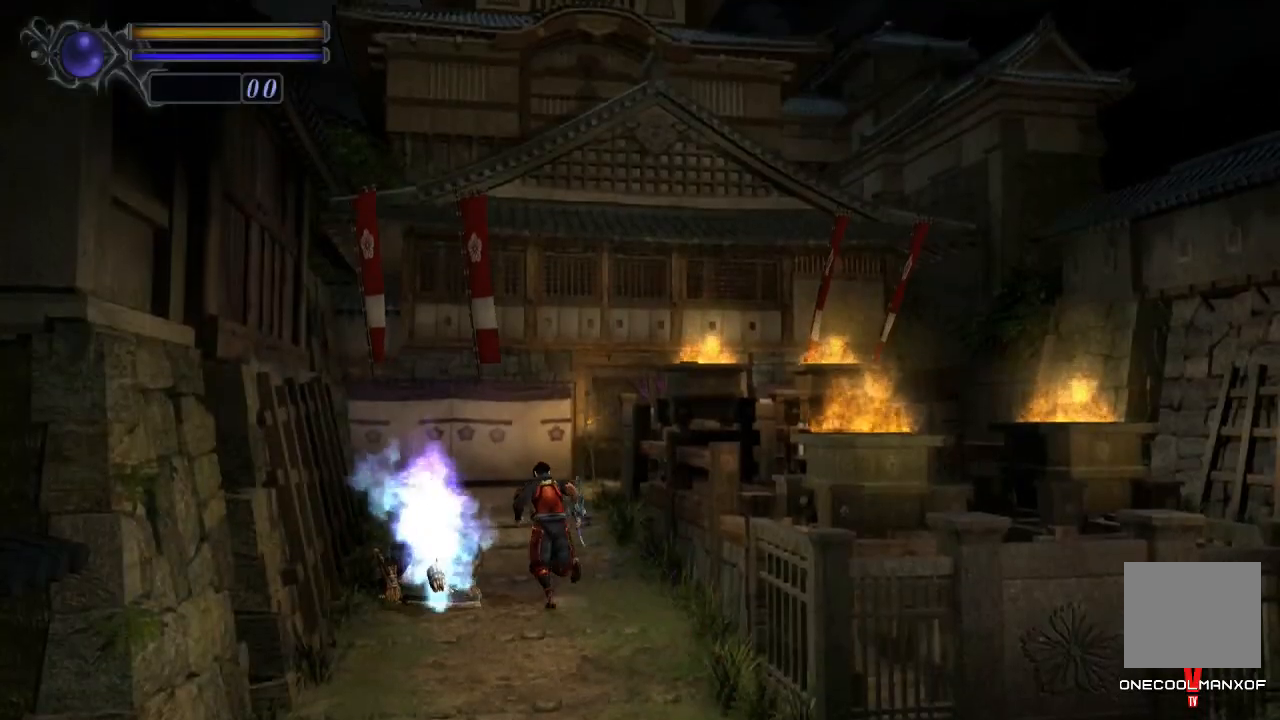
{"dt_ms": 500, "buttons": ["DPAD_UP"], "left_stick": "center", "right_stick": "center", "events": [[267, "DPAD_LEFT", "down"], [367, "DPAD_LEFT", "up"]]}
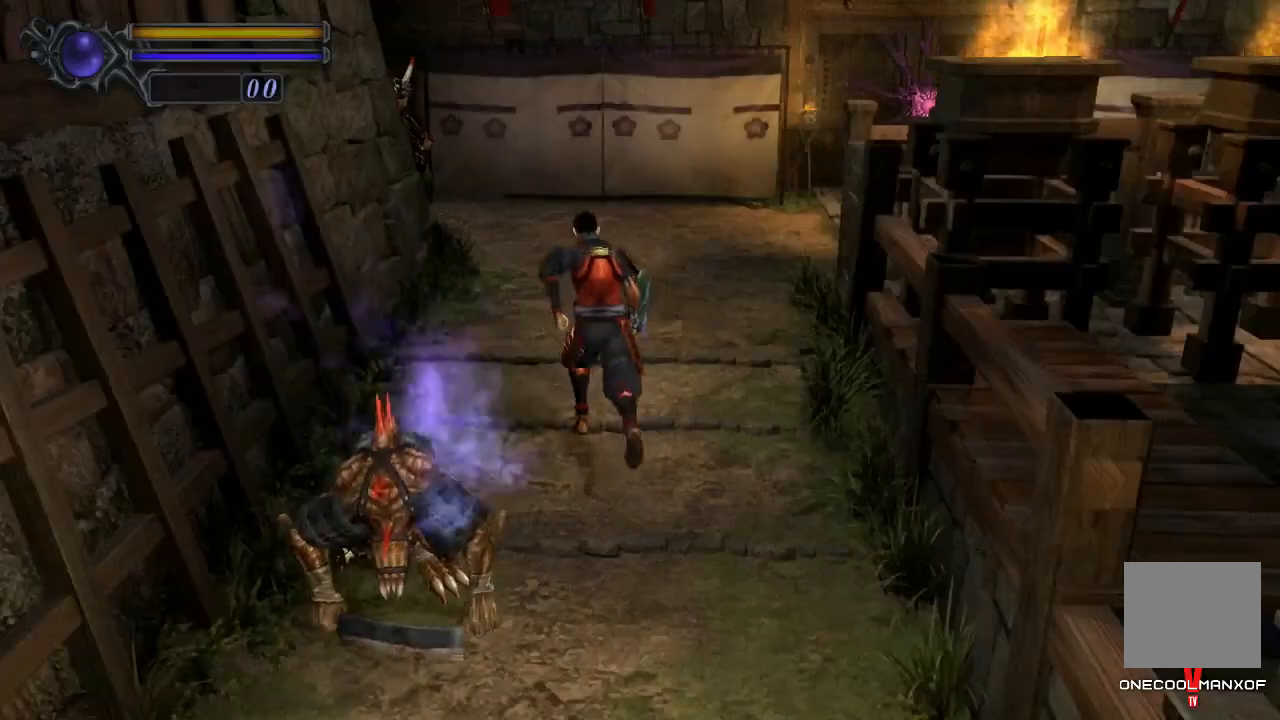
{"dt_ms": 500, "buttons": ["DPAD_UP"], "left_stick": "center", "right_stick": "center", "events": [[367, "DPAD_LEFT", "down"], [433, "DPAD_LEFT", "up"]]}
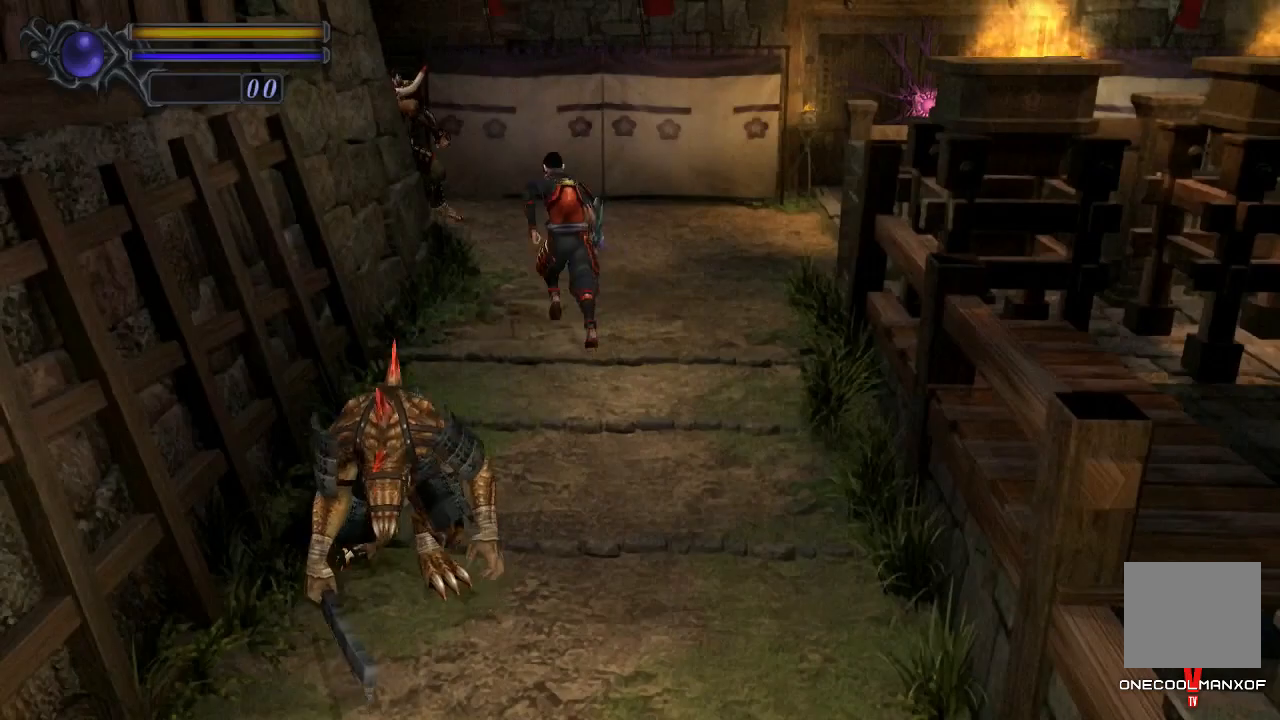
{"dt_ms": 500, "buttons": ["DPAD_UP"], "left_stick": "center", "right_stick": "center", "events": []}
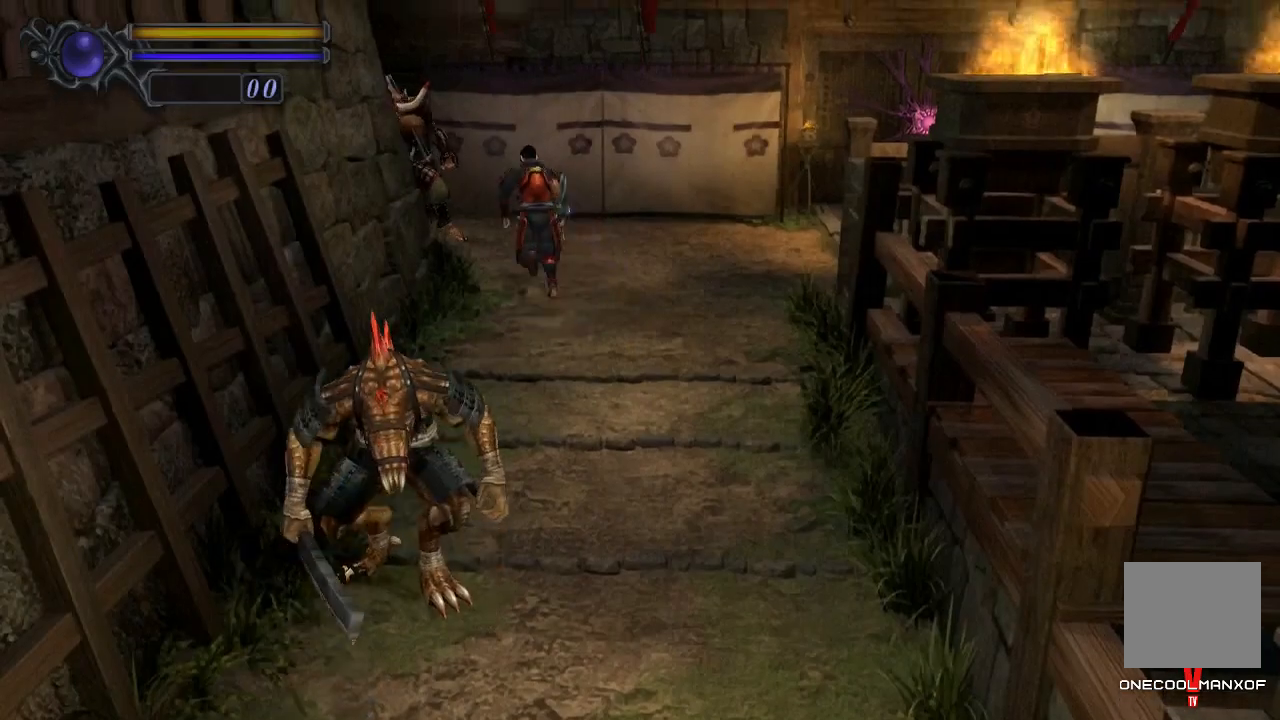
{"dt_ms": 500, "buttons": ["DPAD_UP"], "left_stick": "down", "right_stick": "down", "events": [[100, "left_stick", "down"], [100, "right_stick", "down"]]}
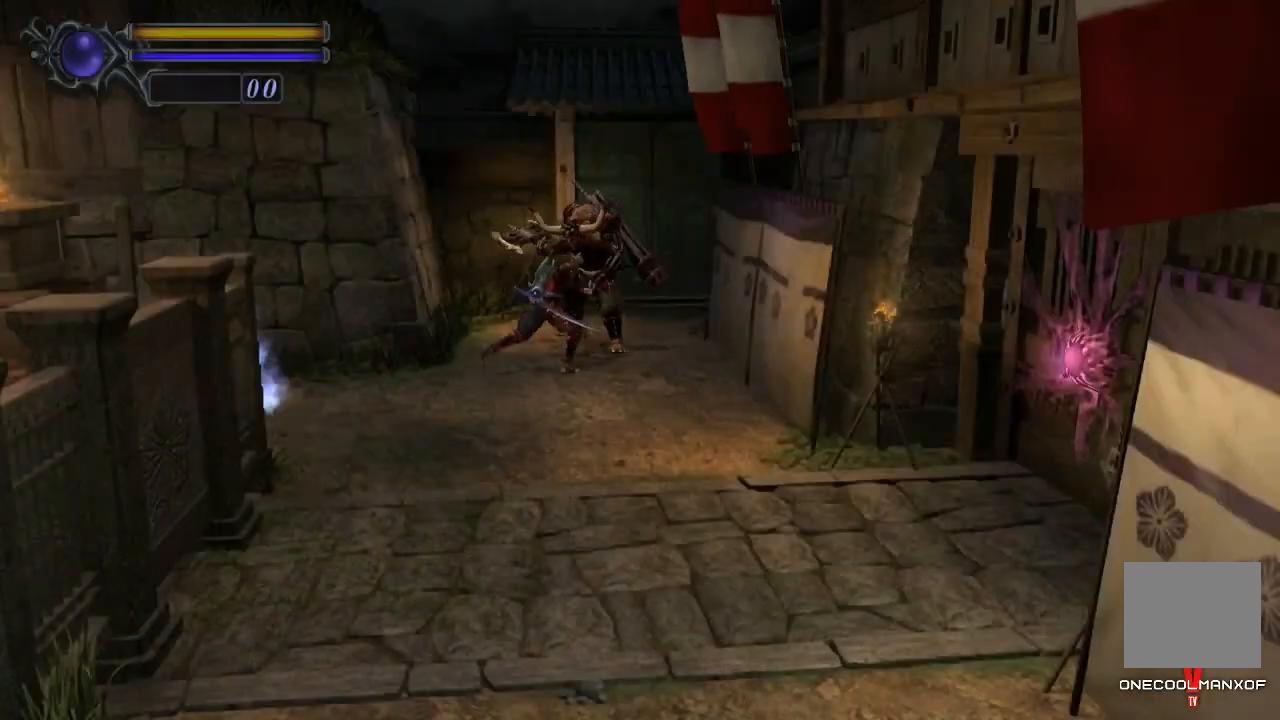
{"dt_ms": 1000, "buttons": ["CROSS", "DPAD_UP"], "left_stick": "down-right", "right_stick": "center"}
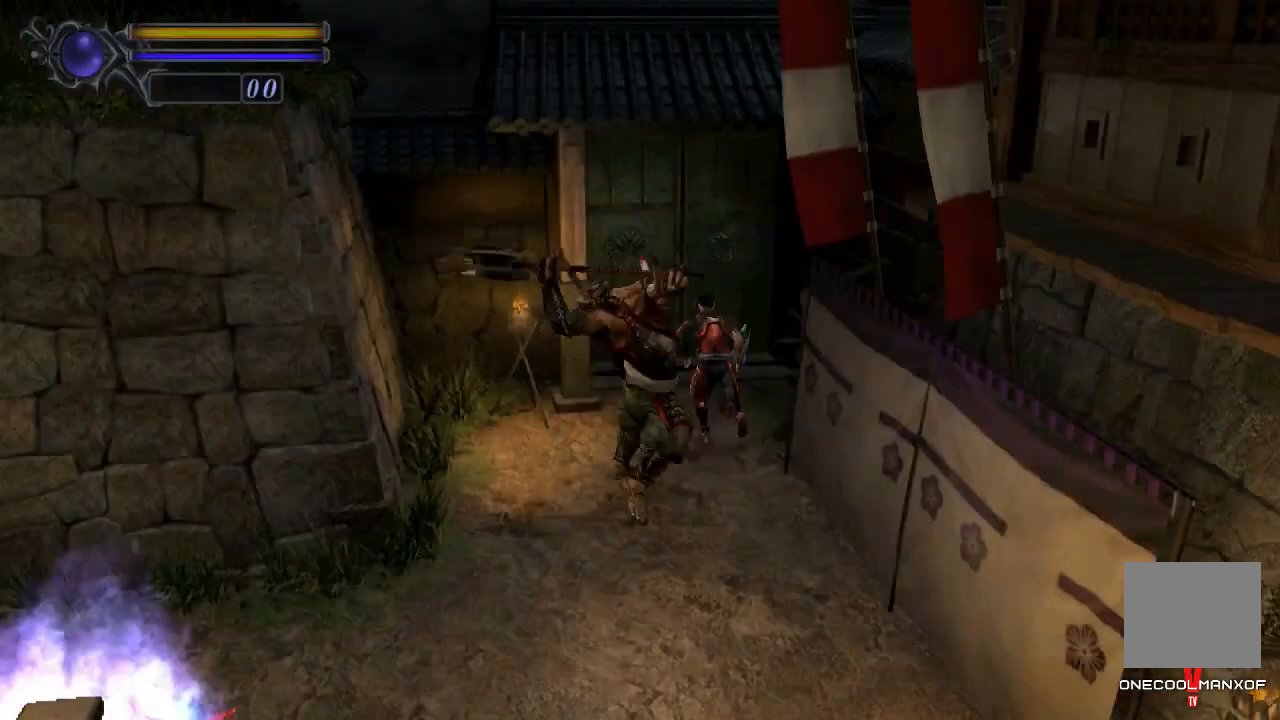
{"dt_ms": 500, "buttons": ["CROSS", "DPAD_UP"], "left_stick": "down-right", "right_stick": "center", "events": [[33, "CROSS", "up"], [67, "CROSS", "down"], [133, "CROSS", "up"], [200, "CROSS", "down"], [233, "CROSS", "up"], [300, "CROSS", "down"], [367, "CROSS", "up"], [400, "CROSS", "down"], [467, "CROSS", "up"], [500, "CROSS", "down"]]}
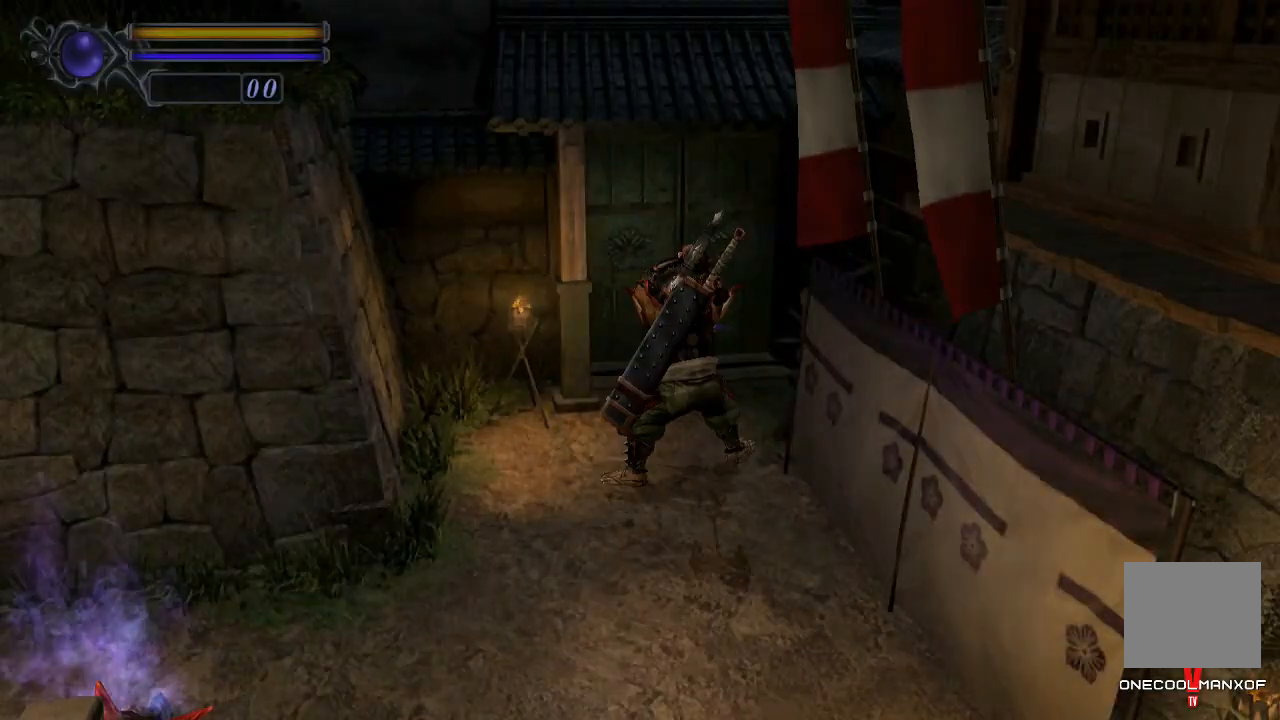
{"dt_ms": 500, "buttons": [], "left_stick": "center", "right_stick": "center", "events": [[67, "CROSS", "up"], [100, "CROSS", "down"], [133, "left_stick", "center"], [167, "CROSS", "up"], [233, "CROSS", "down"], [233, "DPAD_UP", "up"], [267, "CROSS", "up"], [333, "CROSS", "down"], [367, "CROSS", "up"], [433, "CROSS", "down"], [467, "CROSS", "up"]]}
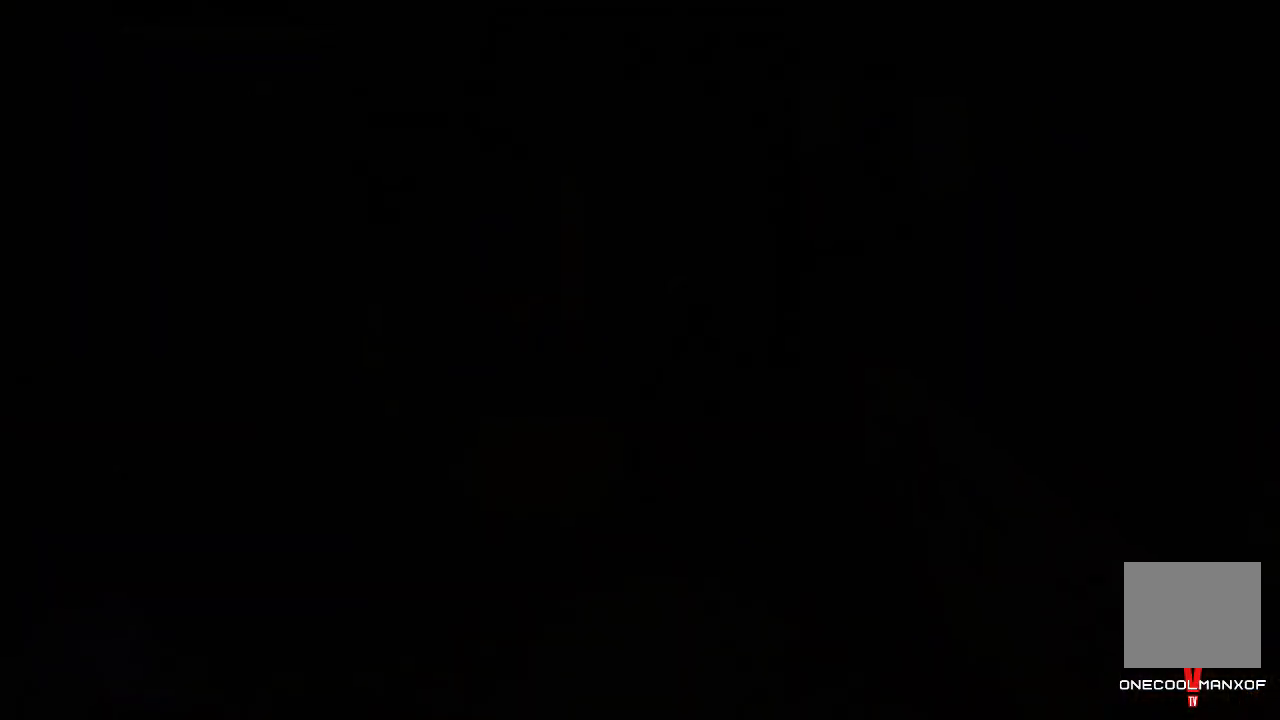
{"dt_ms": 500, "buttons": [], "left_stick": "center", "right_stick": "center", "events": [[33, "CROSS", "down"], [67, "CROSS", "up"]]}
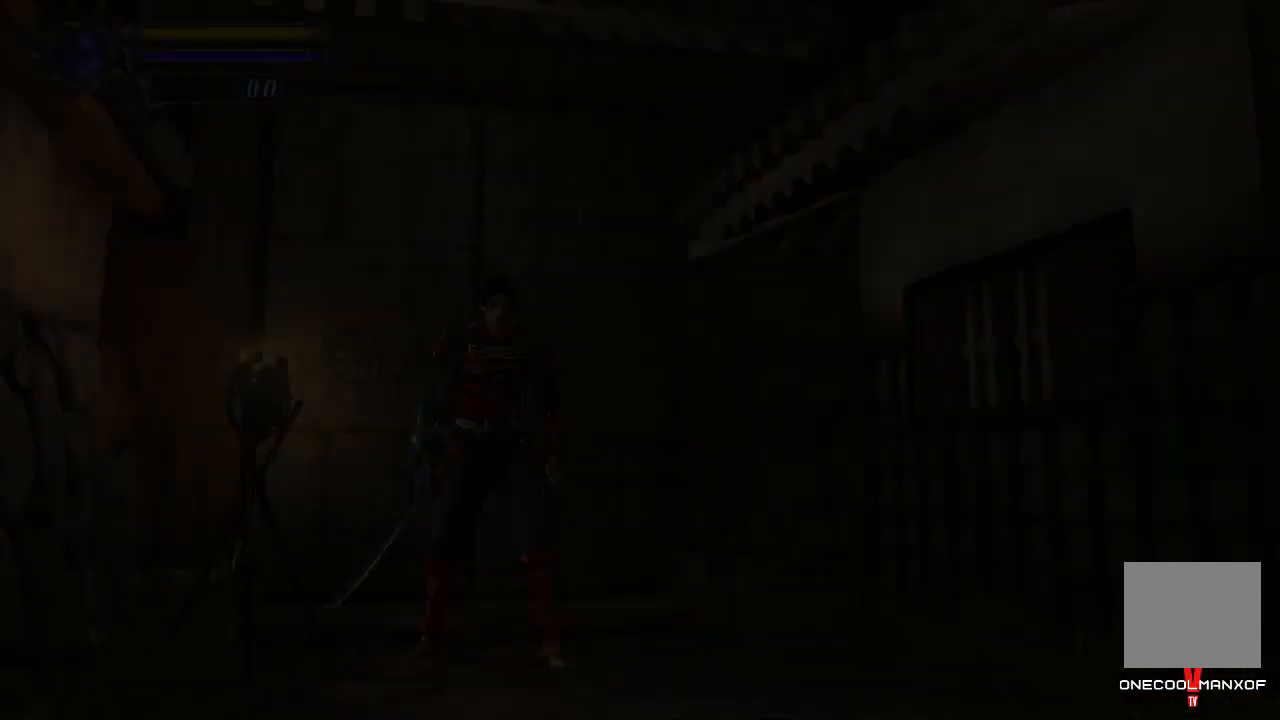
{"dt_ms": 500, "buttons": ["DPAD_UP"], "left_stick": "center", "right_stick": "center", "events": [[167, "DPAD_UP", "down"]]}
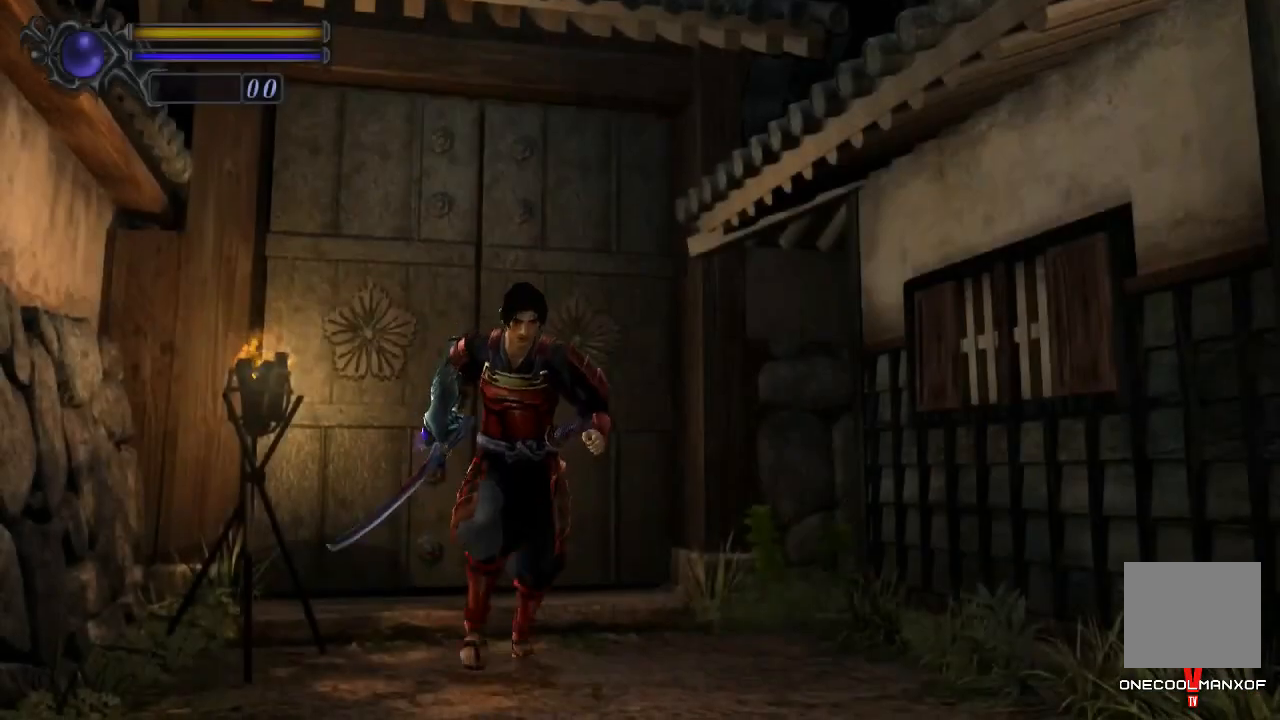
{"dt_ms": 500, "buttons": ["DPAD_UP"], "left_stick": "center", "right_stick": "center", "events": [[33, "DPAD_LEFT", "down"], [167, "DPAD_LEFT", "up"]]}
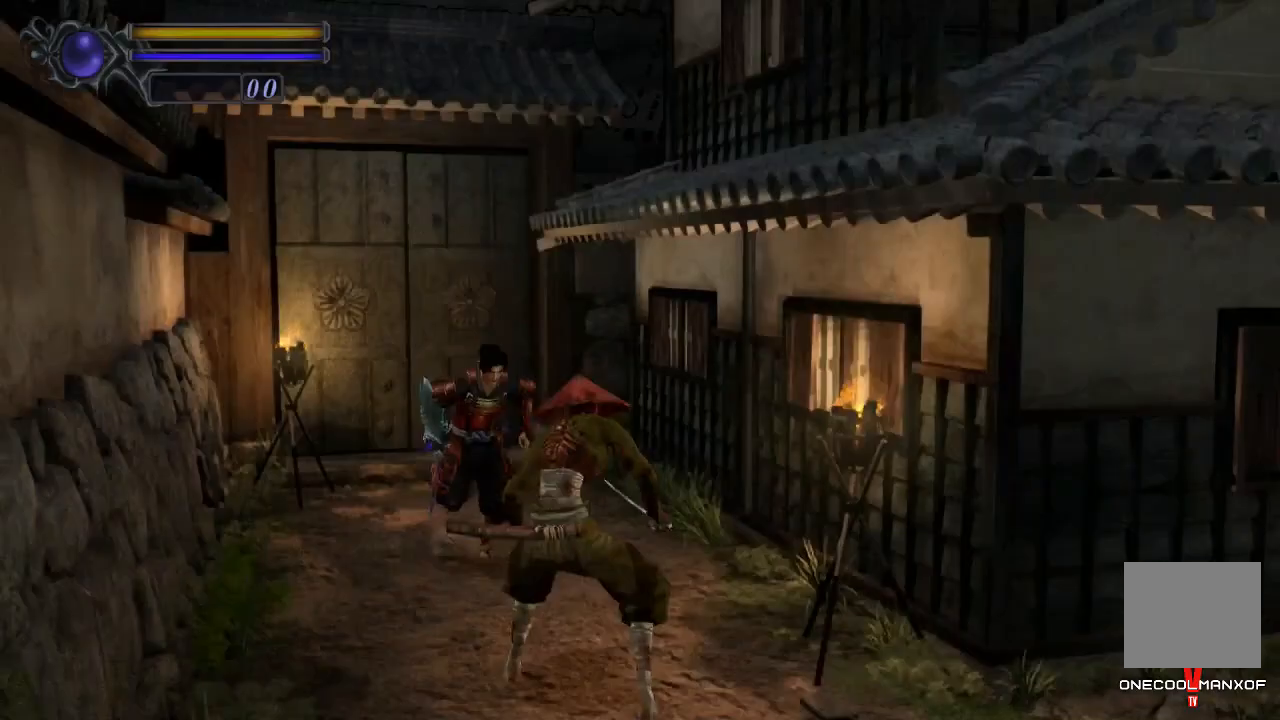
{"dt_ms": 500, "buttons": ["DPAD_UP"], "left_stick": "center", "right_stick": "center", "events": []}
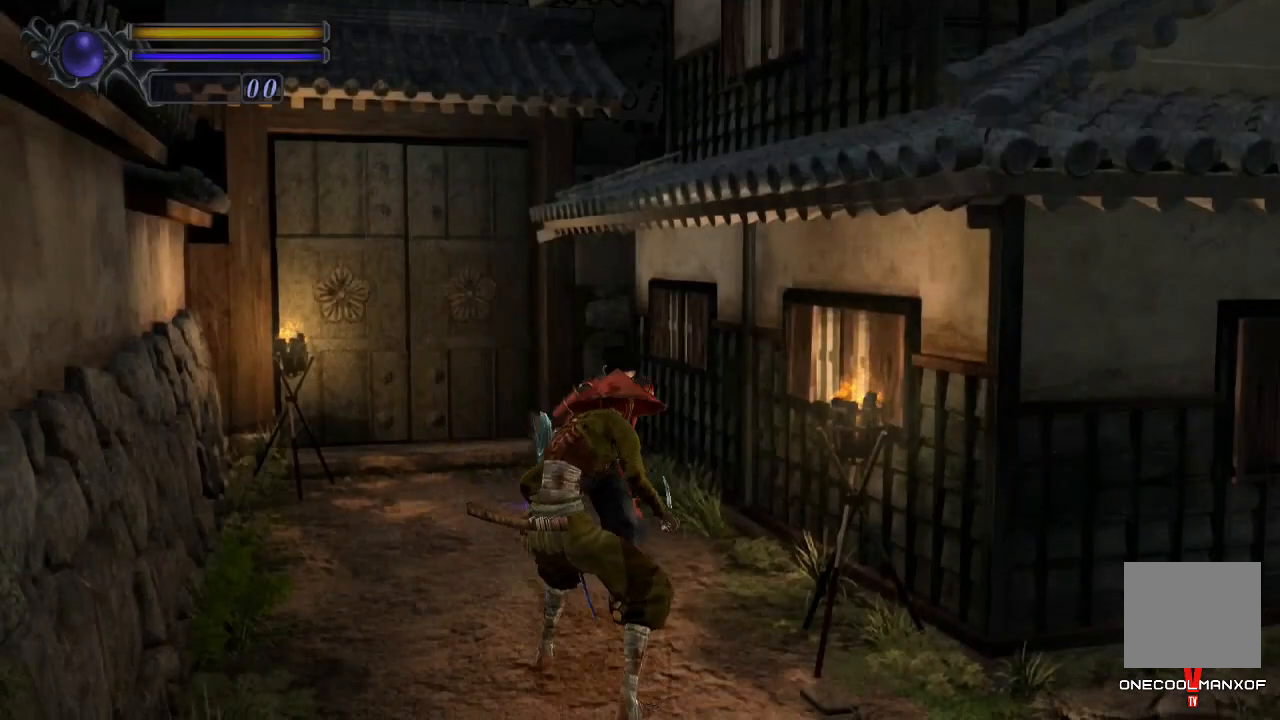
{"dt_ms": 500, "buttons": ["DPAD_UP", "DPAD_LEFT"], "left_stick": "center", "right_stick": "center", "events": [[200, "DPAD_LEFT", "down"]]}